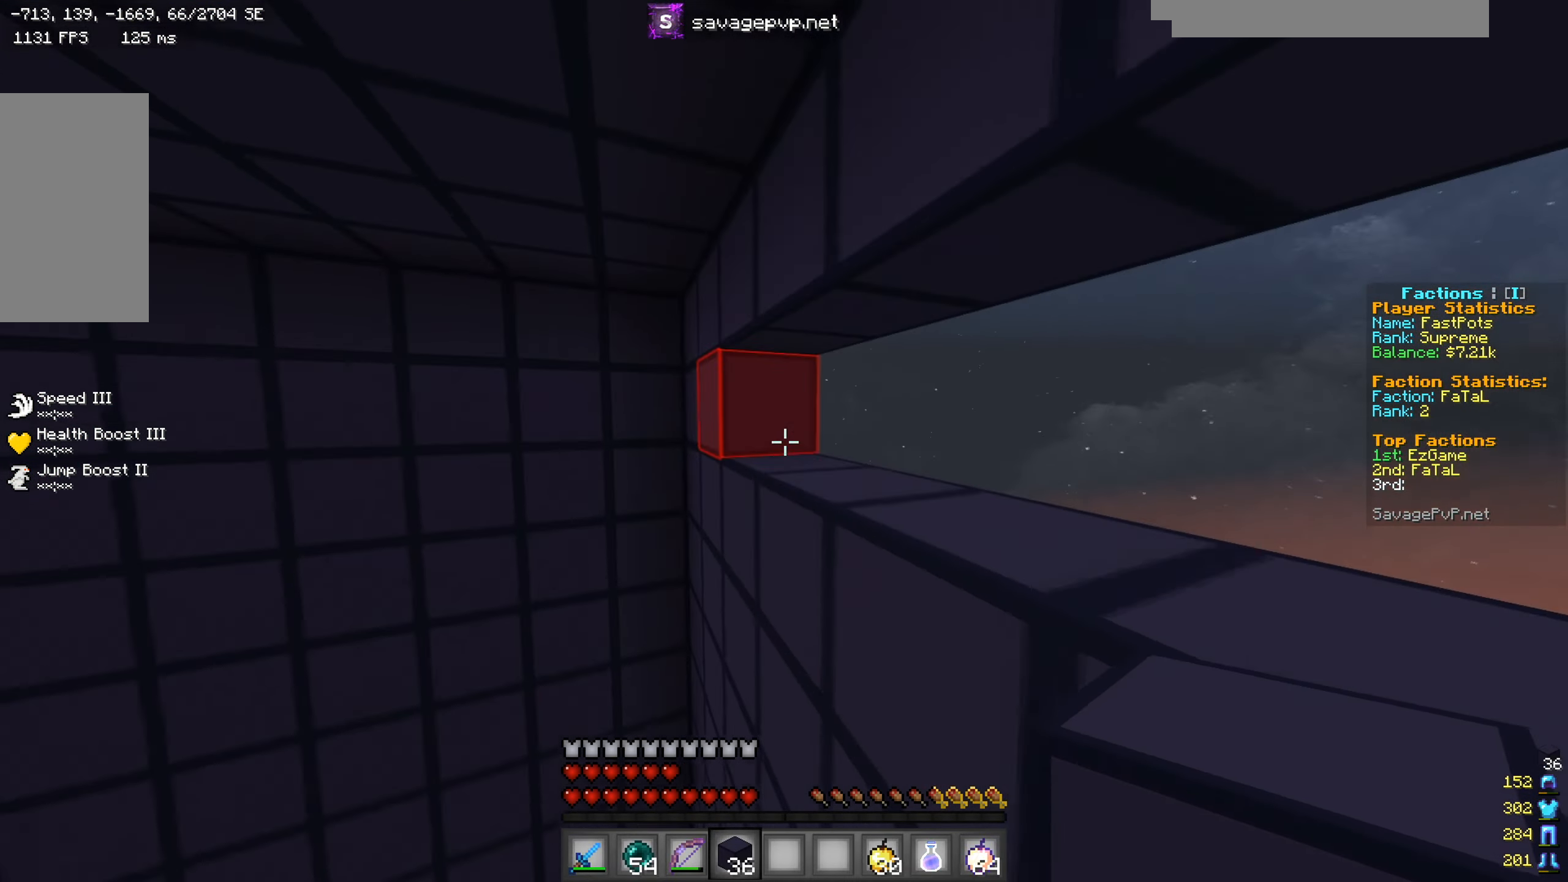
Gameplay with keyboard and mouse; each line is a JSON object with the keys and mouse buttons held at the frame after it. "events" lists presses ("down") and releases ("up") of "a", "d", "s", "w", "mouse_left" and "mouse_right" between this image and that frame as [ms after this image, input, new state], when the widget could be followed in between. "mouse_left", "mouse_right" = the "left", "right" buttons of the "mouse" list. No other keys are recorded. Fast repeated clicks can show as one long hold. Mouse movement is not recorded.
{"keys": [], "mouse": ["right"], "events": [[34, "s", "down"], [67, "mouse_right", "down"], [167, "mouse_right", "up"], [267, "mouse_right", "down"], [317, "d", "up"], [367, "mouse_right", "up"], [417, "s", "up"], [501, "mouse_right", "down"]]}
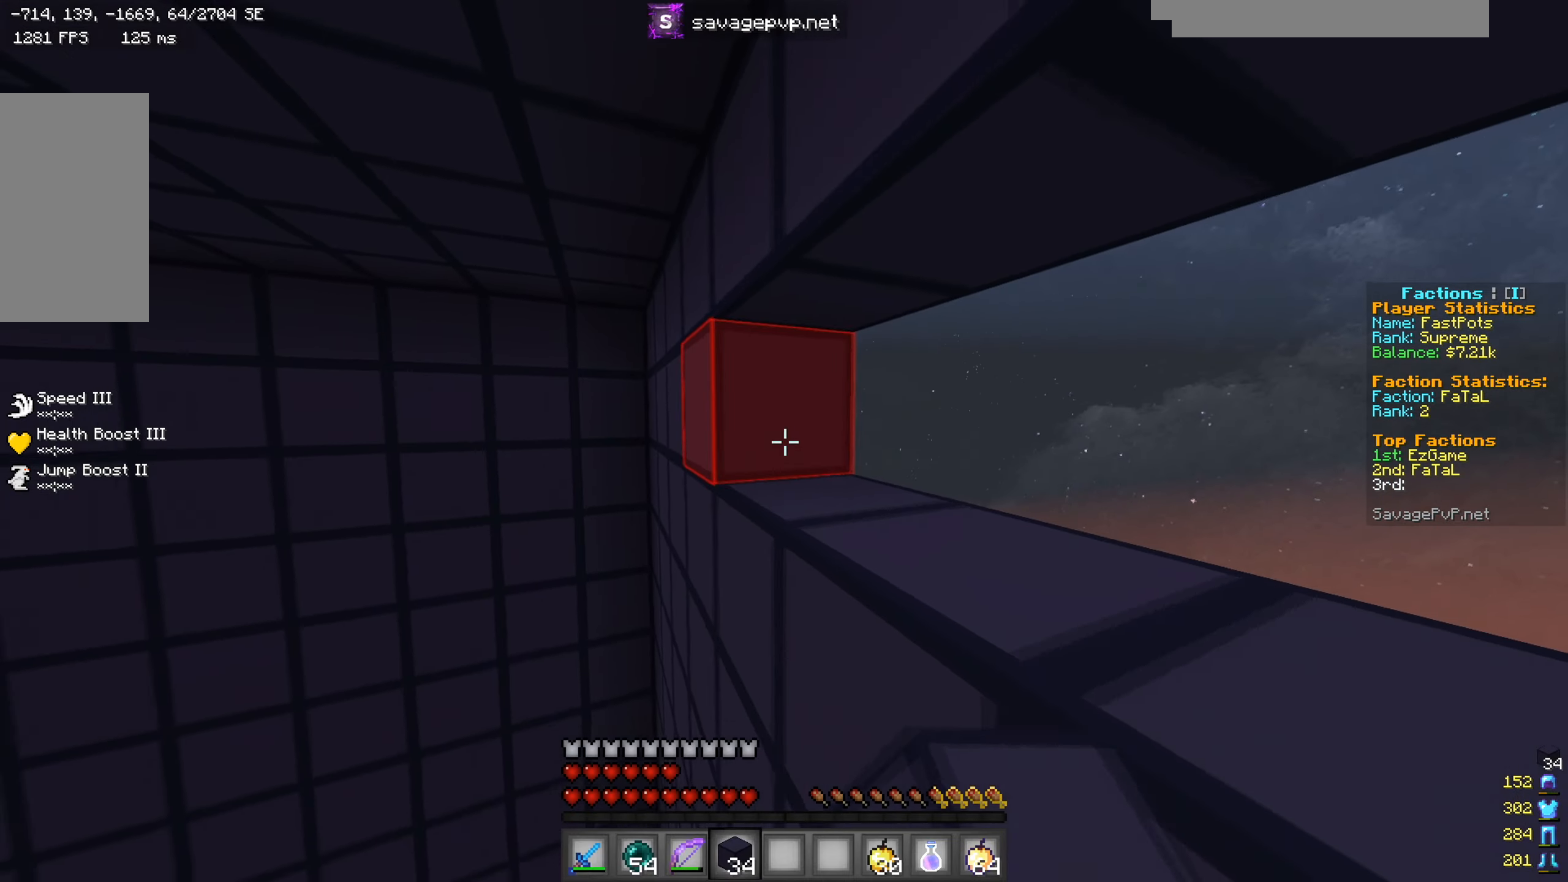
{"keys": [], "mouse": [], "events": [[117, "mouse_right", "up"], [217, "a", "down"], [250, "mouse_right", "down"], [350, "mouse_right", "up"], [384, "a", "up"]]}
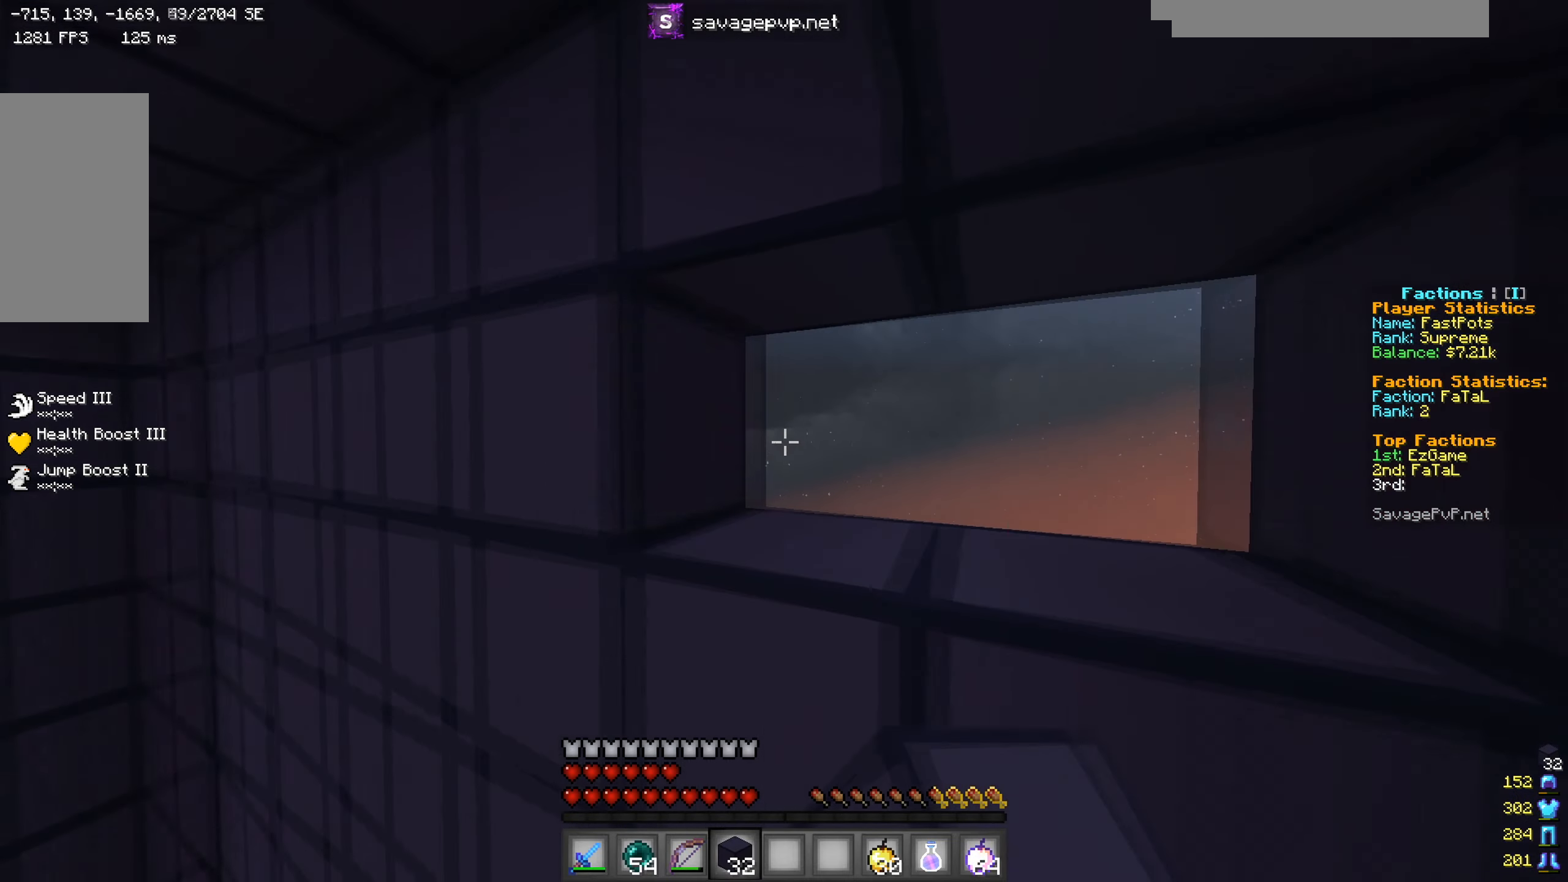
{"keys": ["a"], "mouse": [], "events": [[67, "a", "down"], [201, "a", "up"], [467, "a", "down"]]}
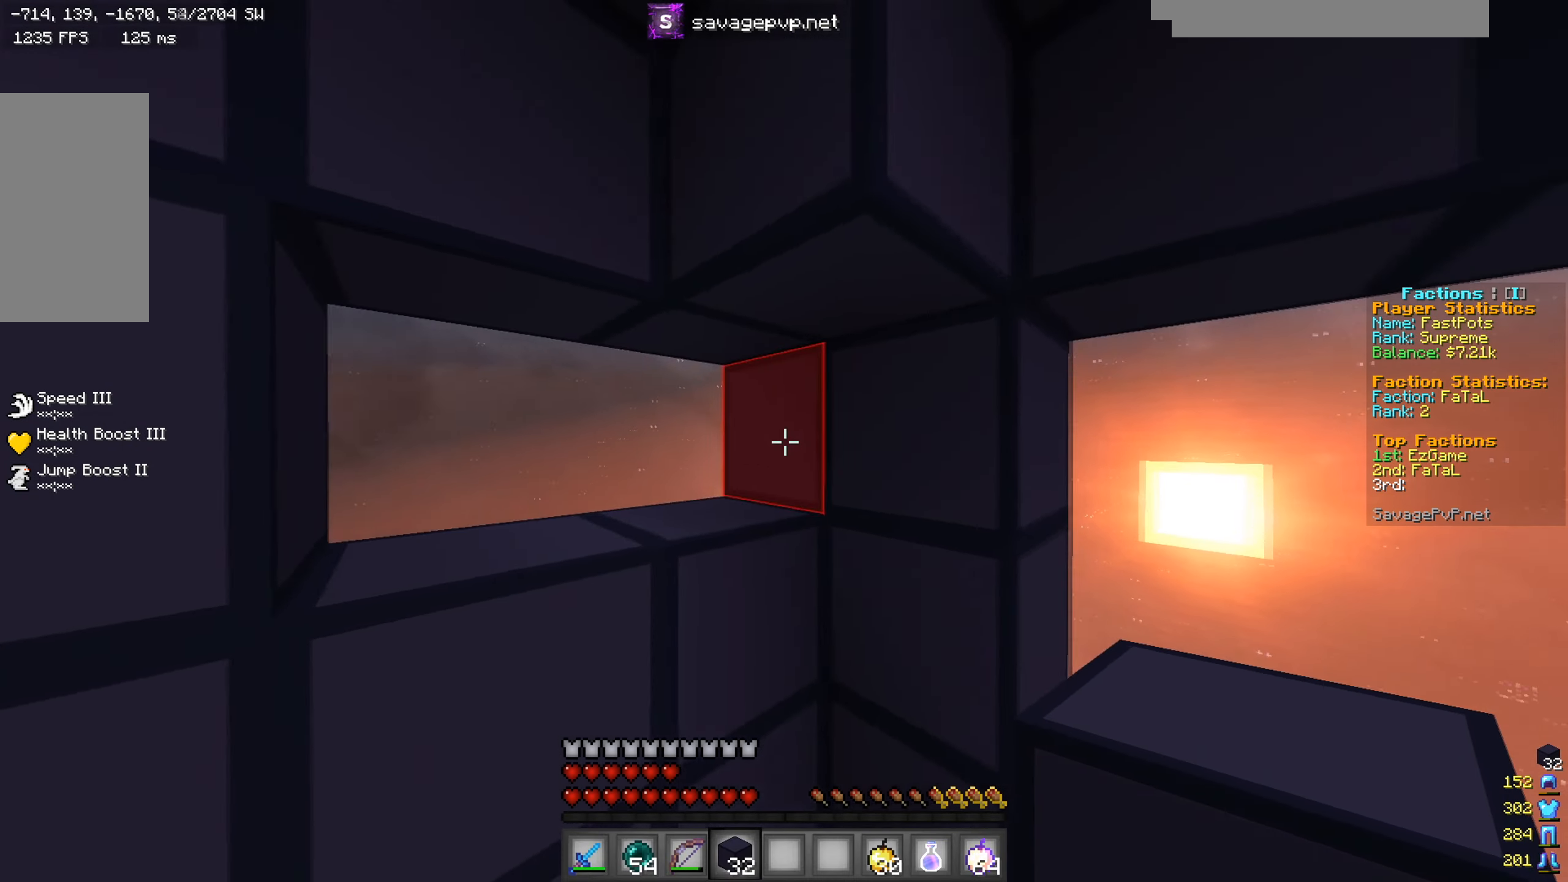
{"keys": ["d"], "mouse": [], "events": [[33, "mouse_right", "down"], [133, "a", "up"], [133, "mouse_right", "up"], [400, "mouse_right", "down"], [484, "mouse_right", "up"], [500, "d", "down"]]}
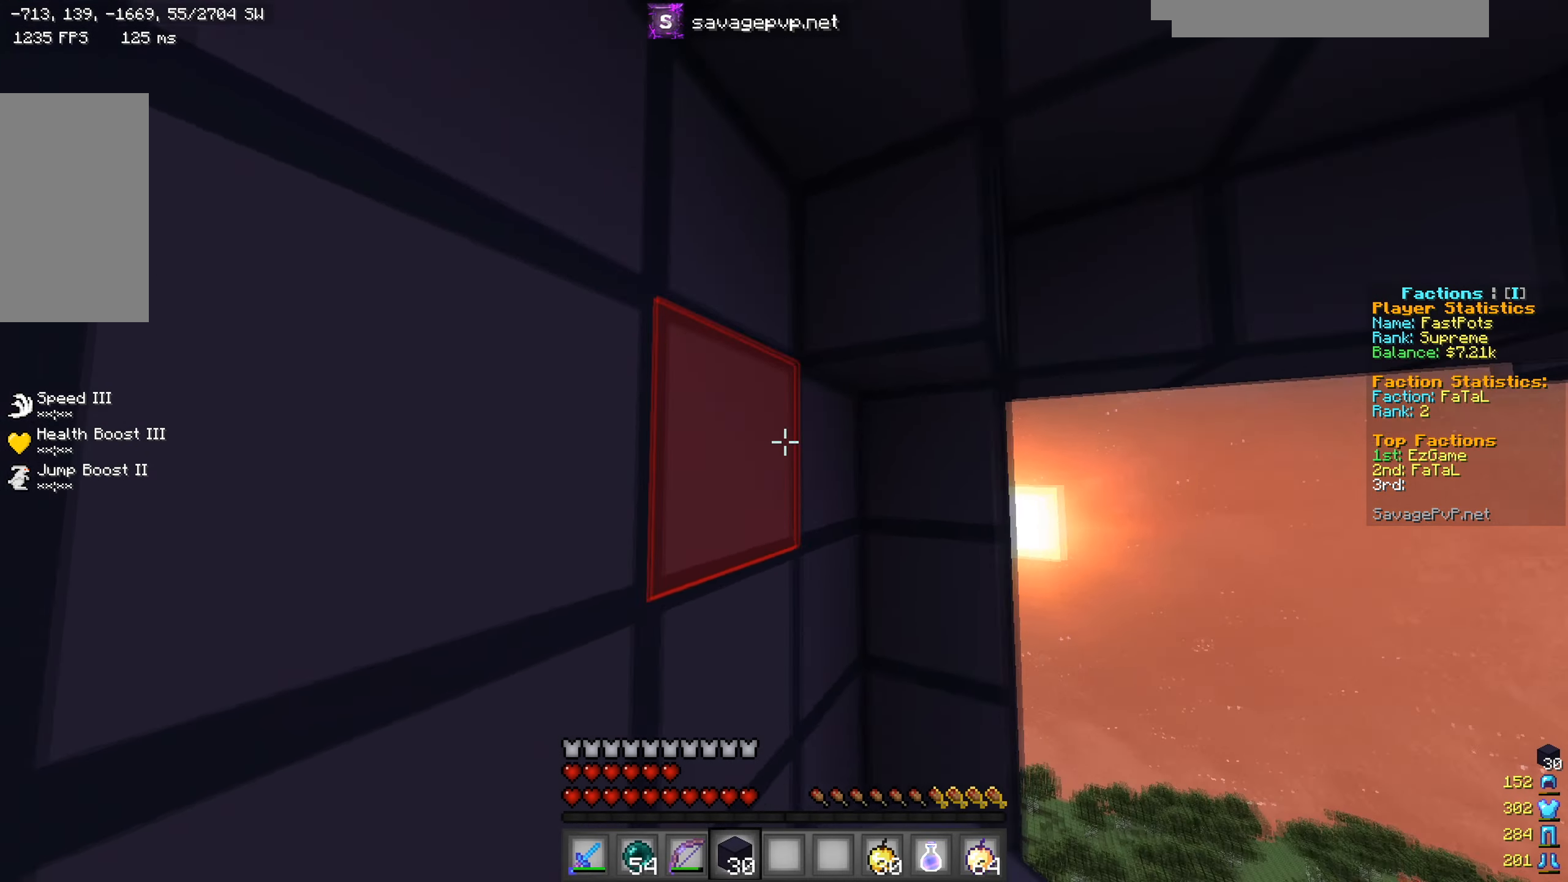
{"keys": [], "mouse": [], "events": [[150, "d", "up"]]}
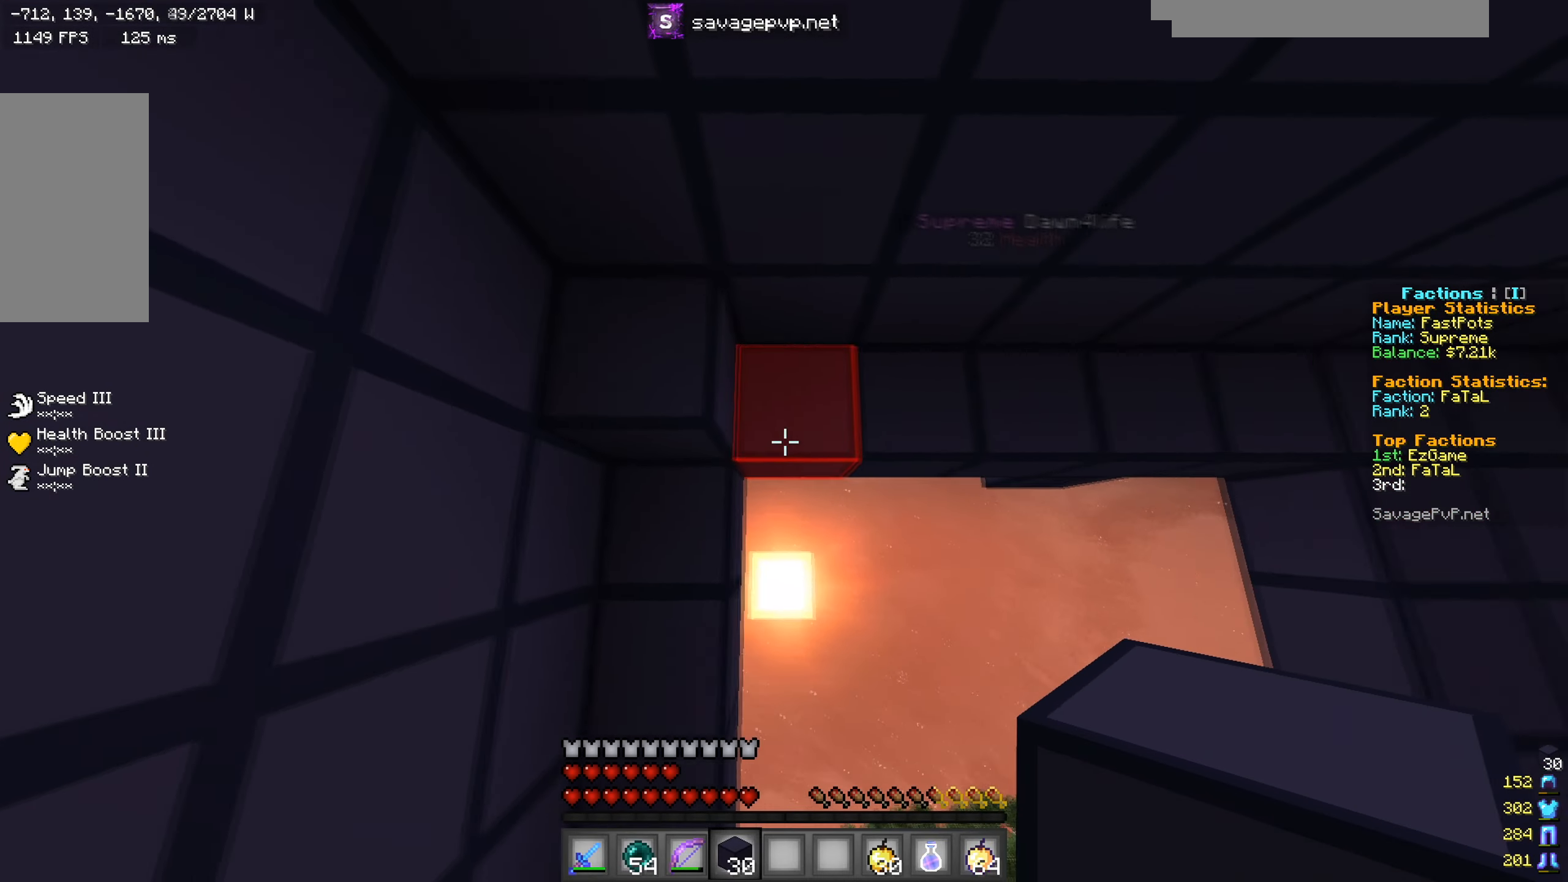
{"keys": [], "mouse": [], "events": [[83, "w", "down"], [233, "w", "up"]]}
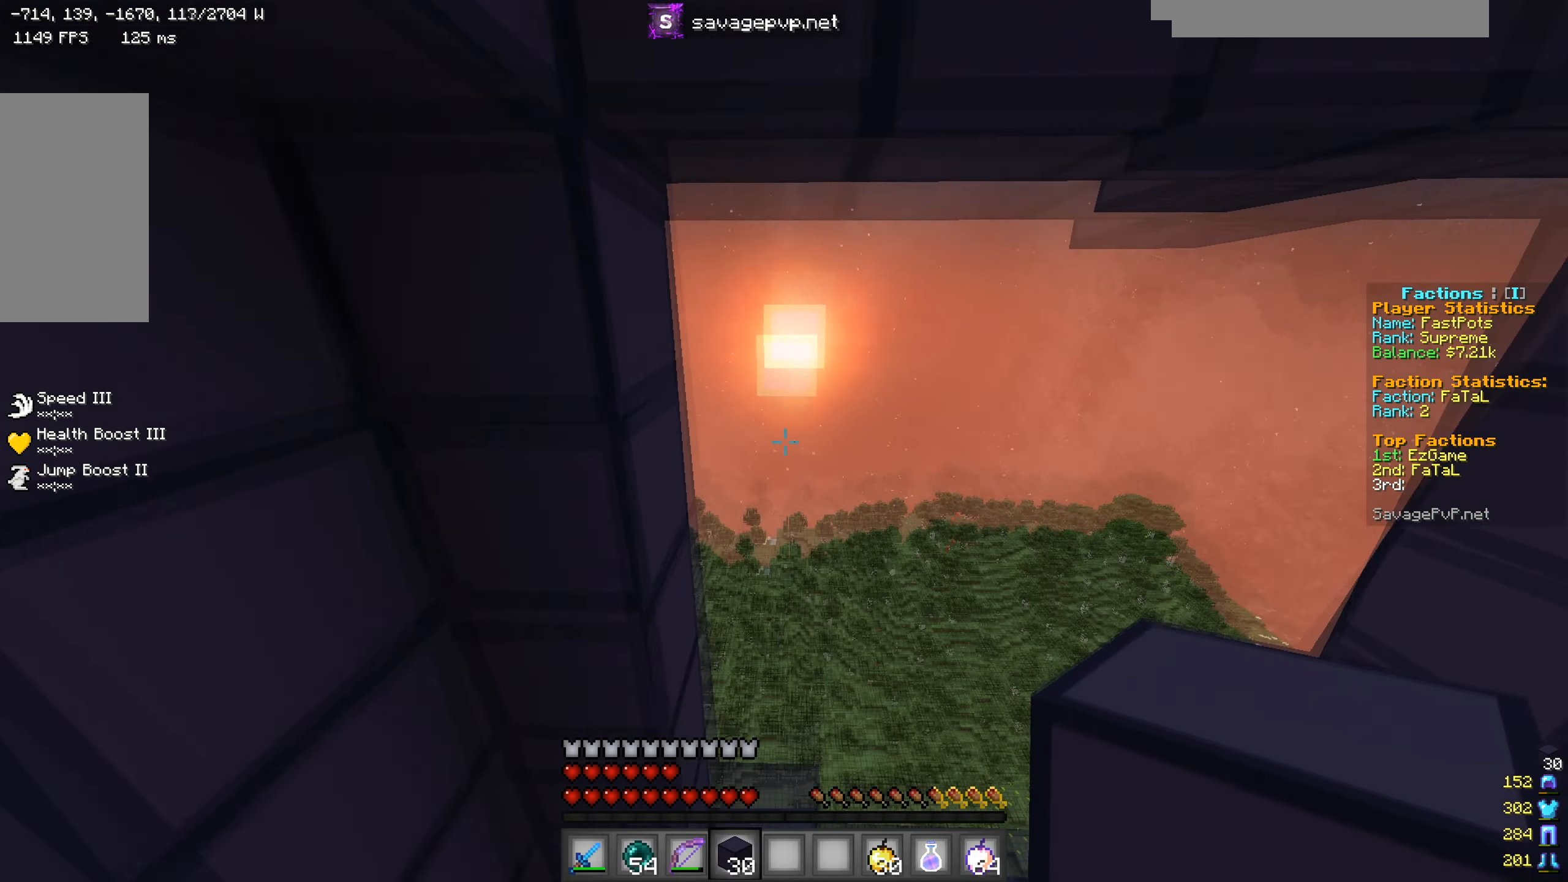
{"keys": ["w"], "mouse": [], "events": [[484, "w", "down"]]}
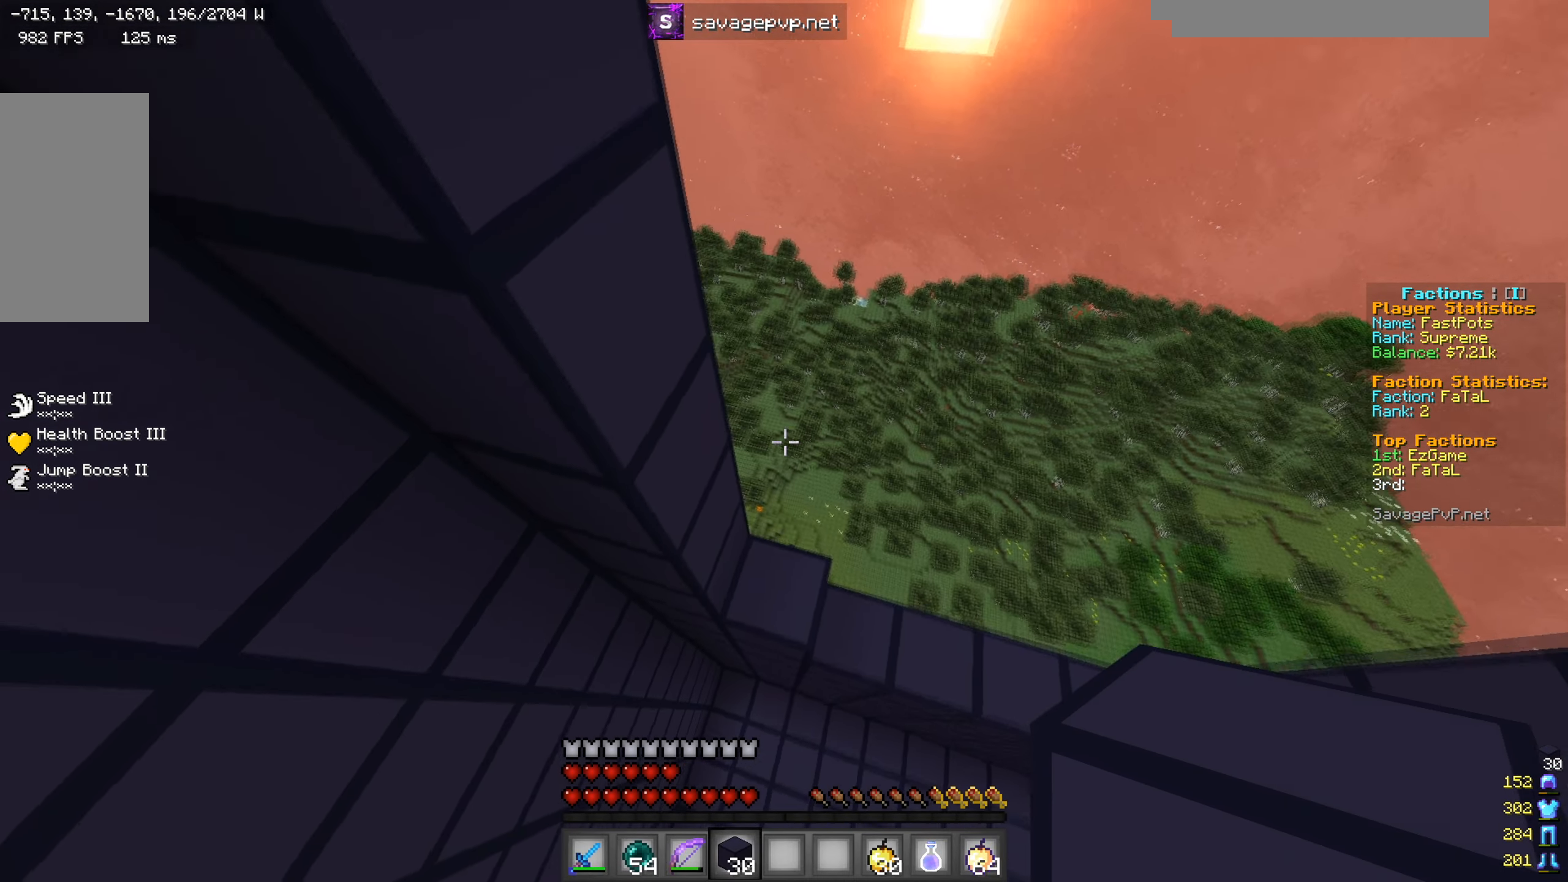
{"keys": ["w"], "mouse": [], "events": []}
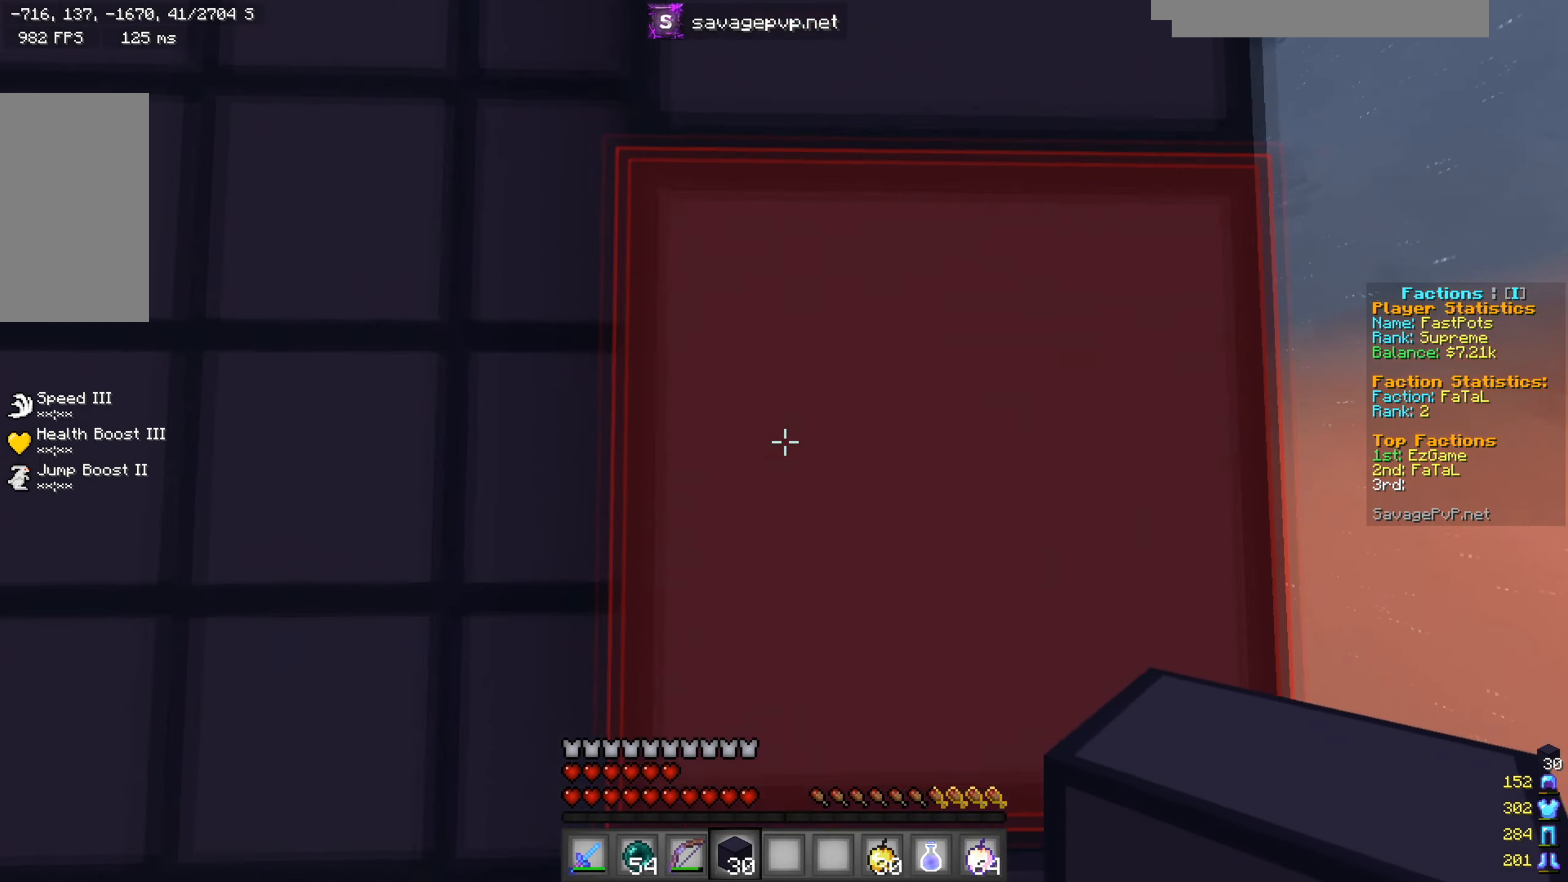
{"keys": ["a"], "mouse": [], "events": [[34, "w", "up"], [184, "a", "down"]]}
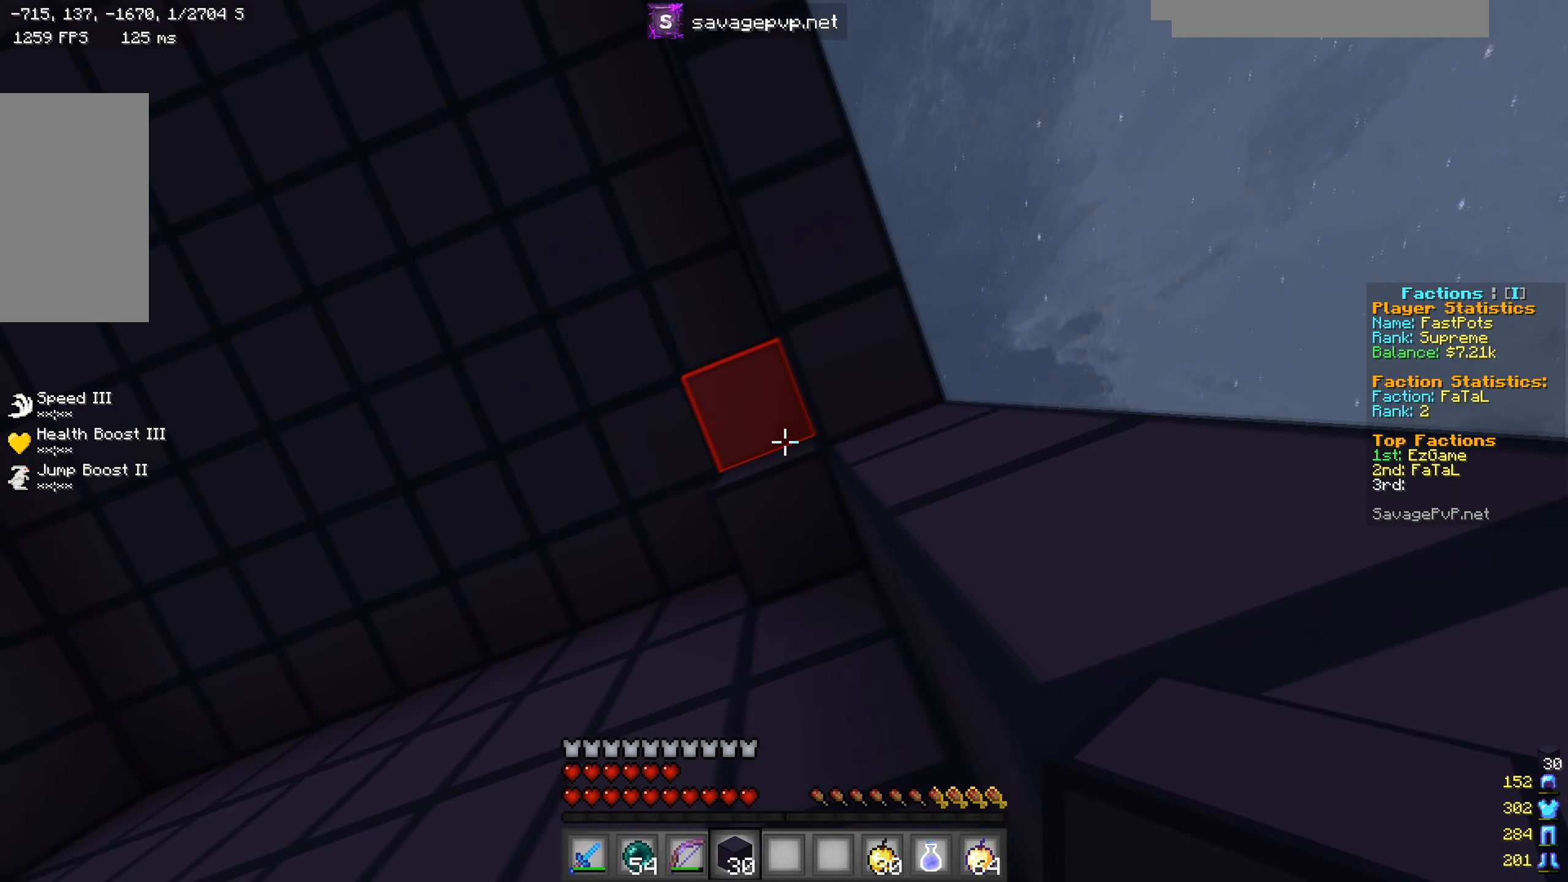
{"keys": [], "mouse": ["left"], "events": [[67, "a", "up"], [83, "mouse_left", "down"], [250, "d", "down"], [384, "d", "up"]]}
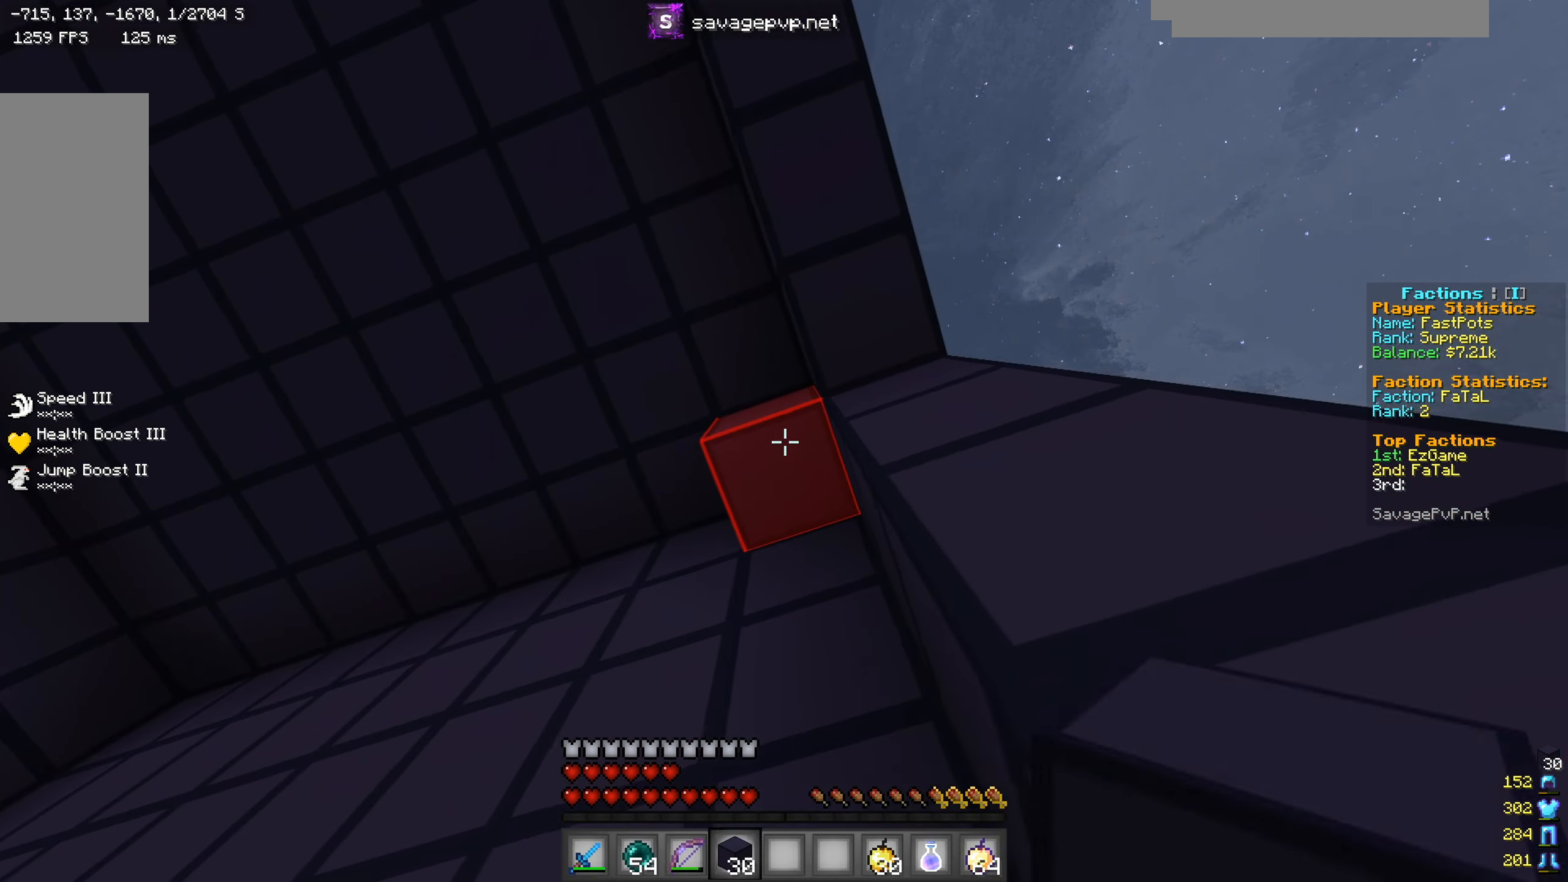
{"keys": [], "mouse": ["left"], "events": []}
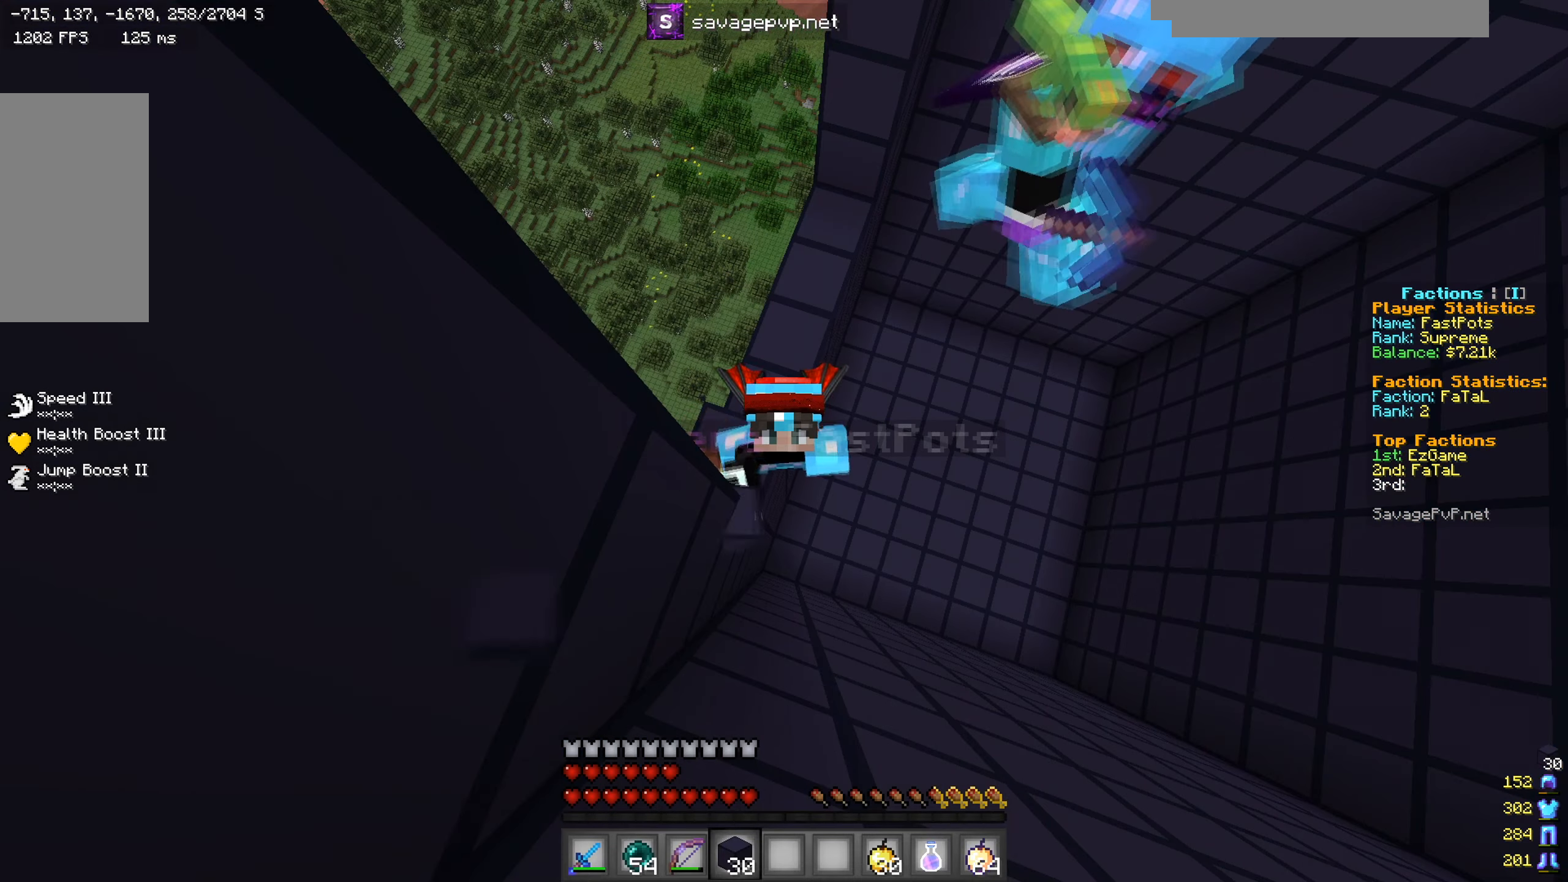
{"keys": [], "mouse": ["left"], "events": []}
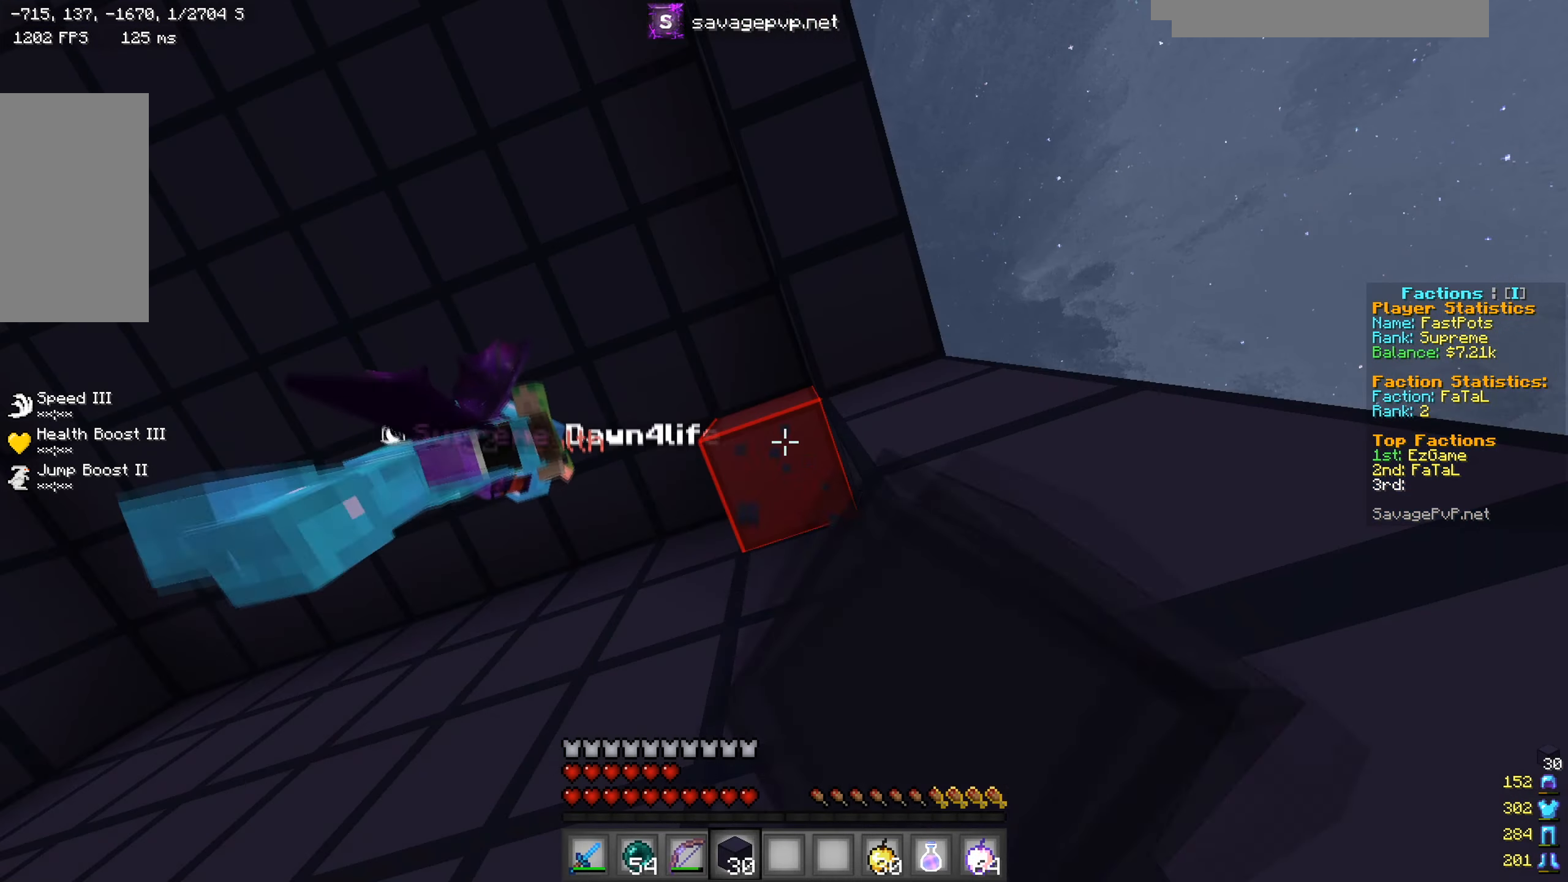
{"keys": [], "mouse": ["left"], "events": [[217, "d", "down"], [350, "d", "up"]]}
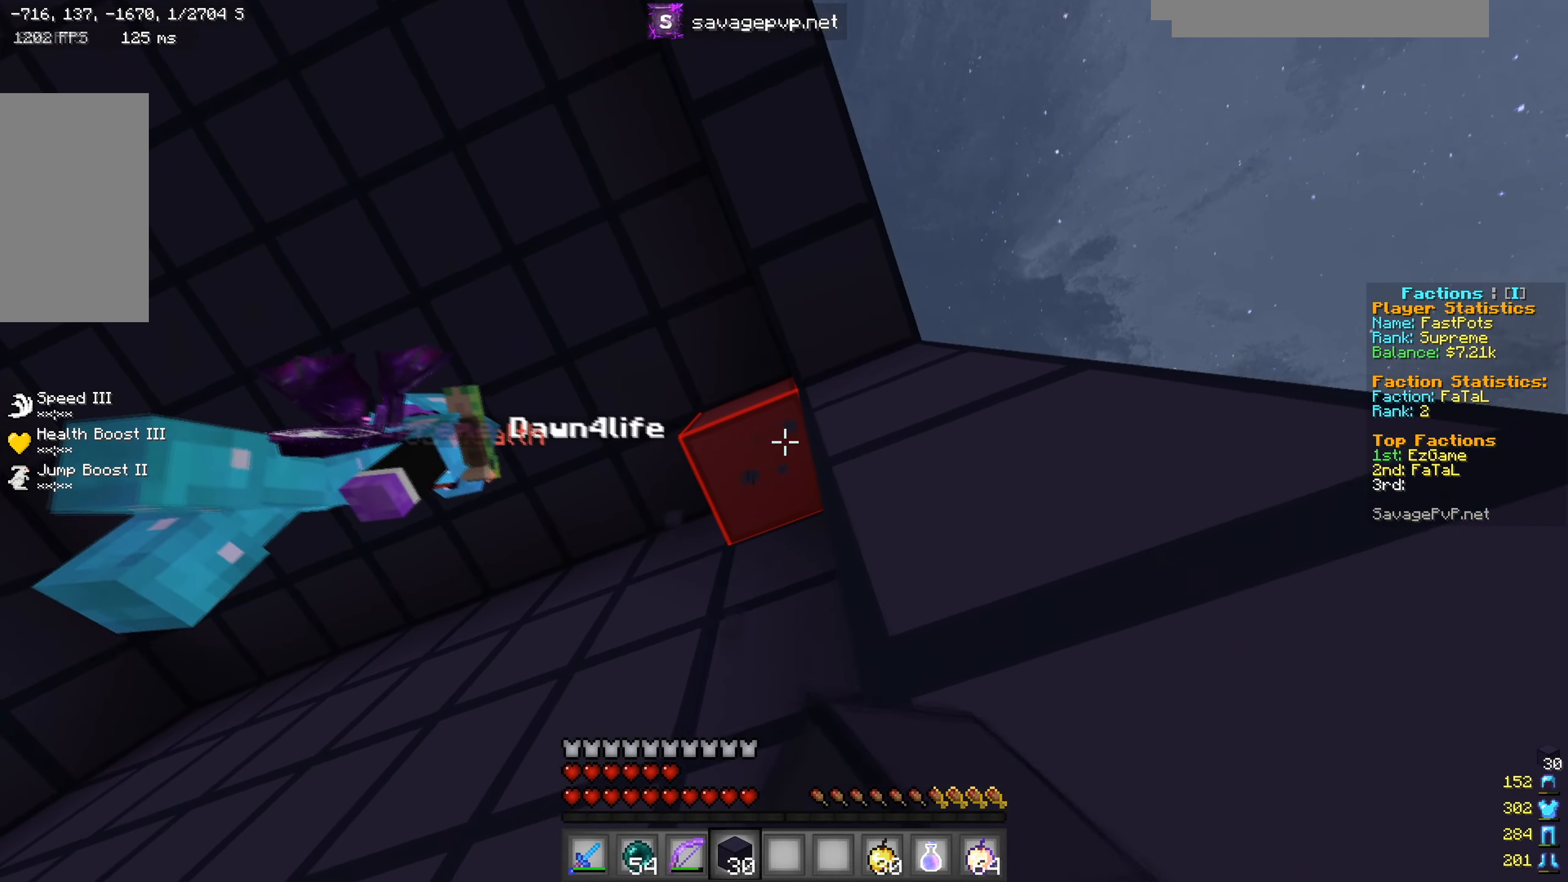
{"keys": [], "mouse": ["left"], "events": [[17, "a", "down"], [117, "a", "up"], [267, "d", "down"], [367, "d", "up"]]}
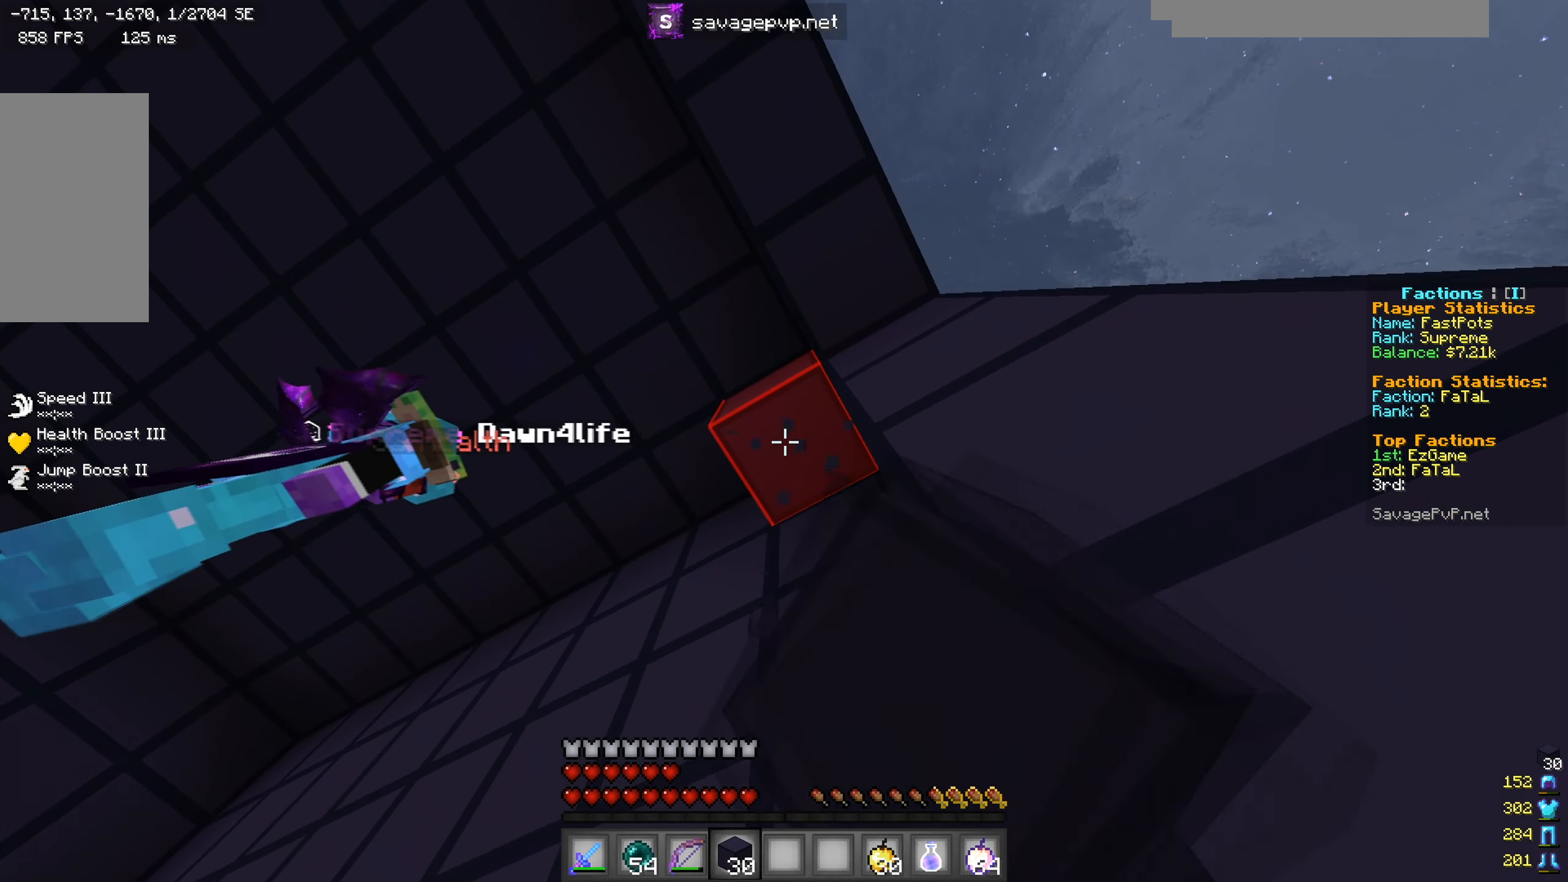
{"keys": [], "mouse": ["left"], "events": []}
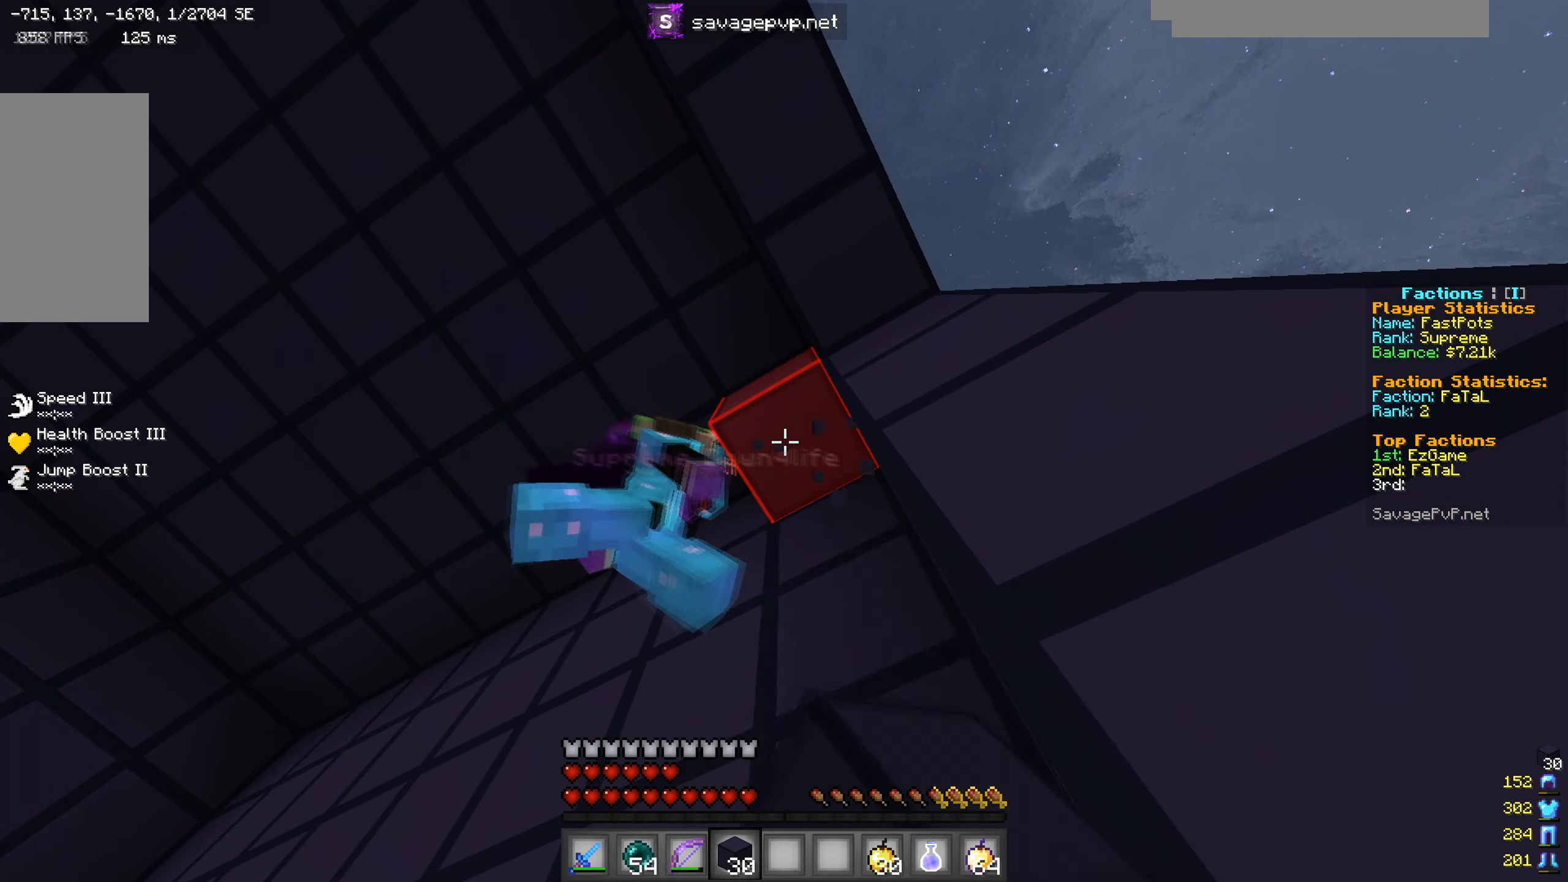
{"keys": ["s"], "mouse": ["left"], "events": [[367, "s", "down"]]}
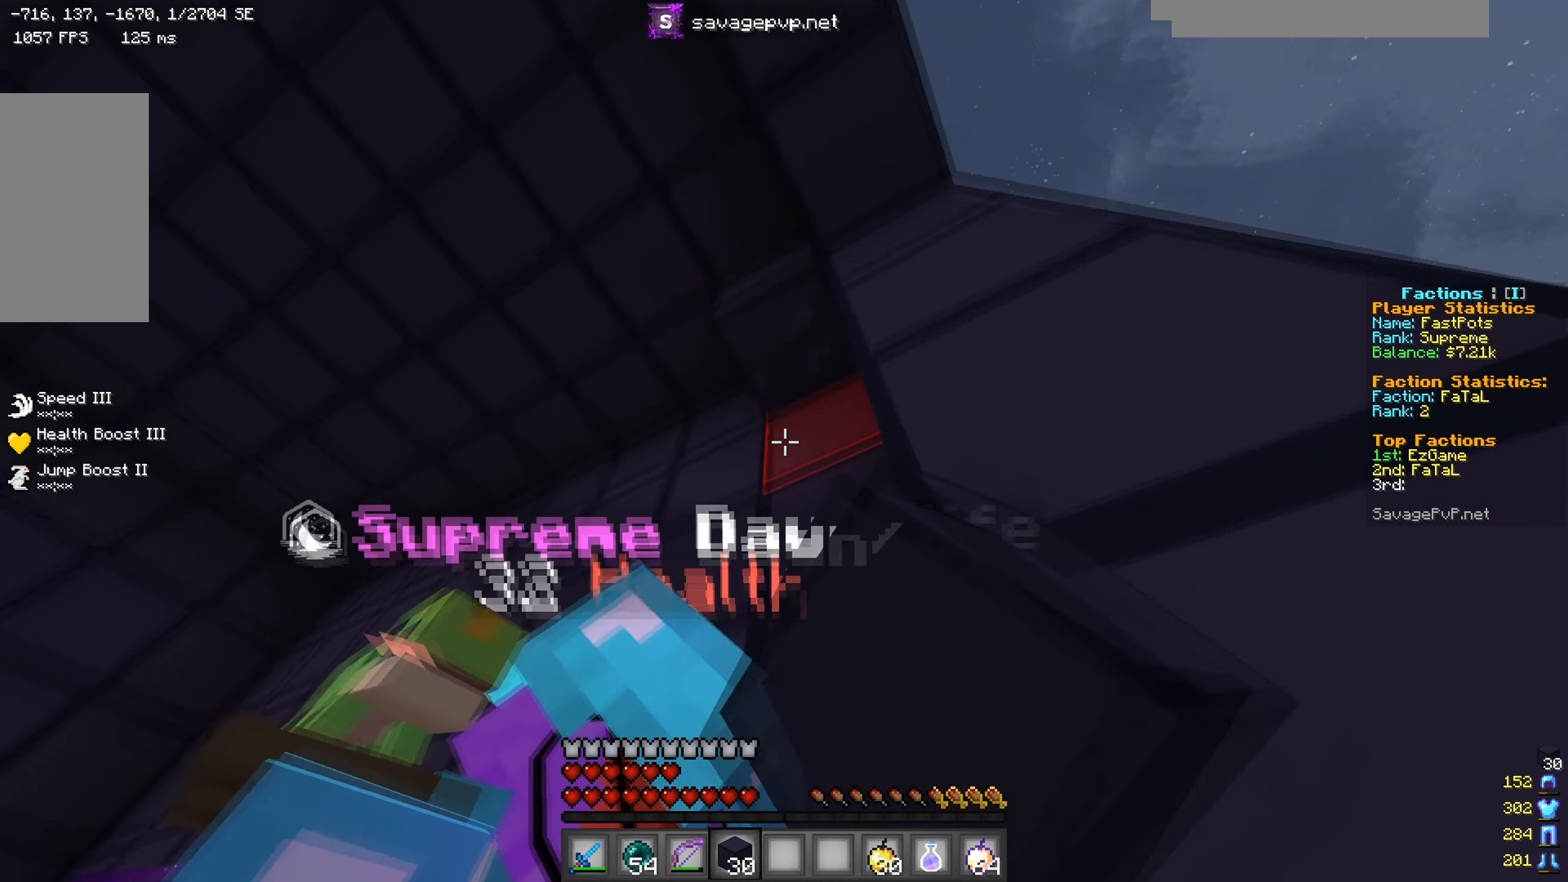
{"keys": ["a", "s"], "mouse": [], "events": [[300, "mouse_left", "up"], [467, "a", "down"]]}
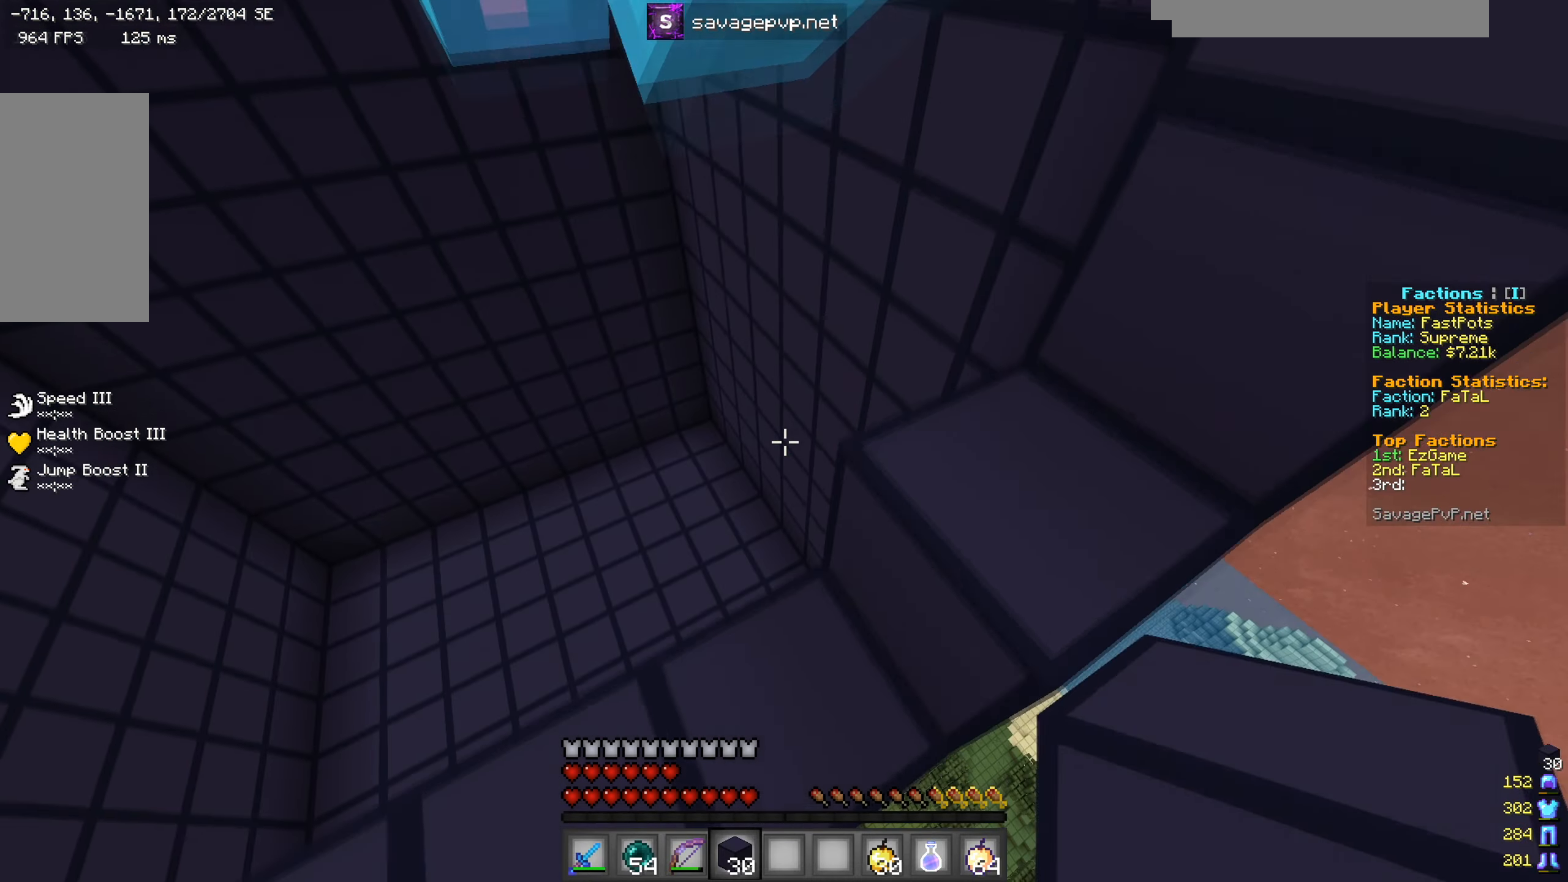
{"keys": ["a"], "mouse": ["left"], "events": [[17, "s", "up"], [101, "w", "down"], [184, "a", "up"], [251, "a", "down"], [367, "a", "up"], [417, "a", "down"], [434, "mouse_left", "down"], [484, "w", "up"]]}
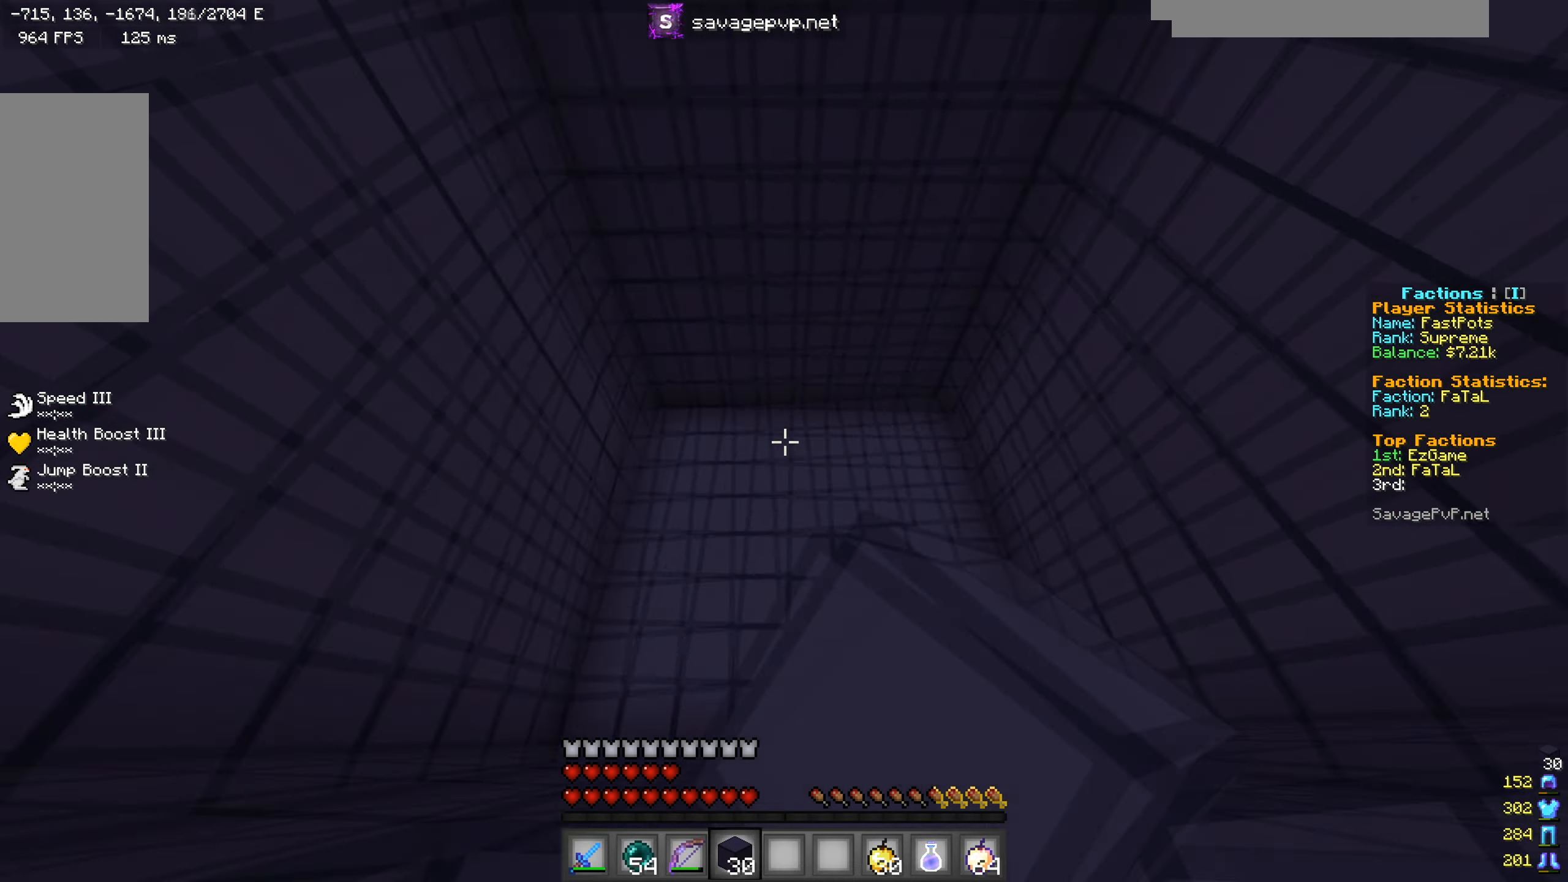
{"keys": ["d"], "mouse": [], "events": [[50, "a", "up"], [50, "s", "down"], [100, "mouse_left", "up"], [183, "s", "up"], [233, "d", "down"]]}
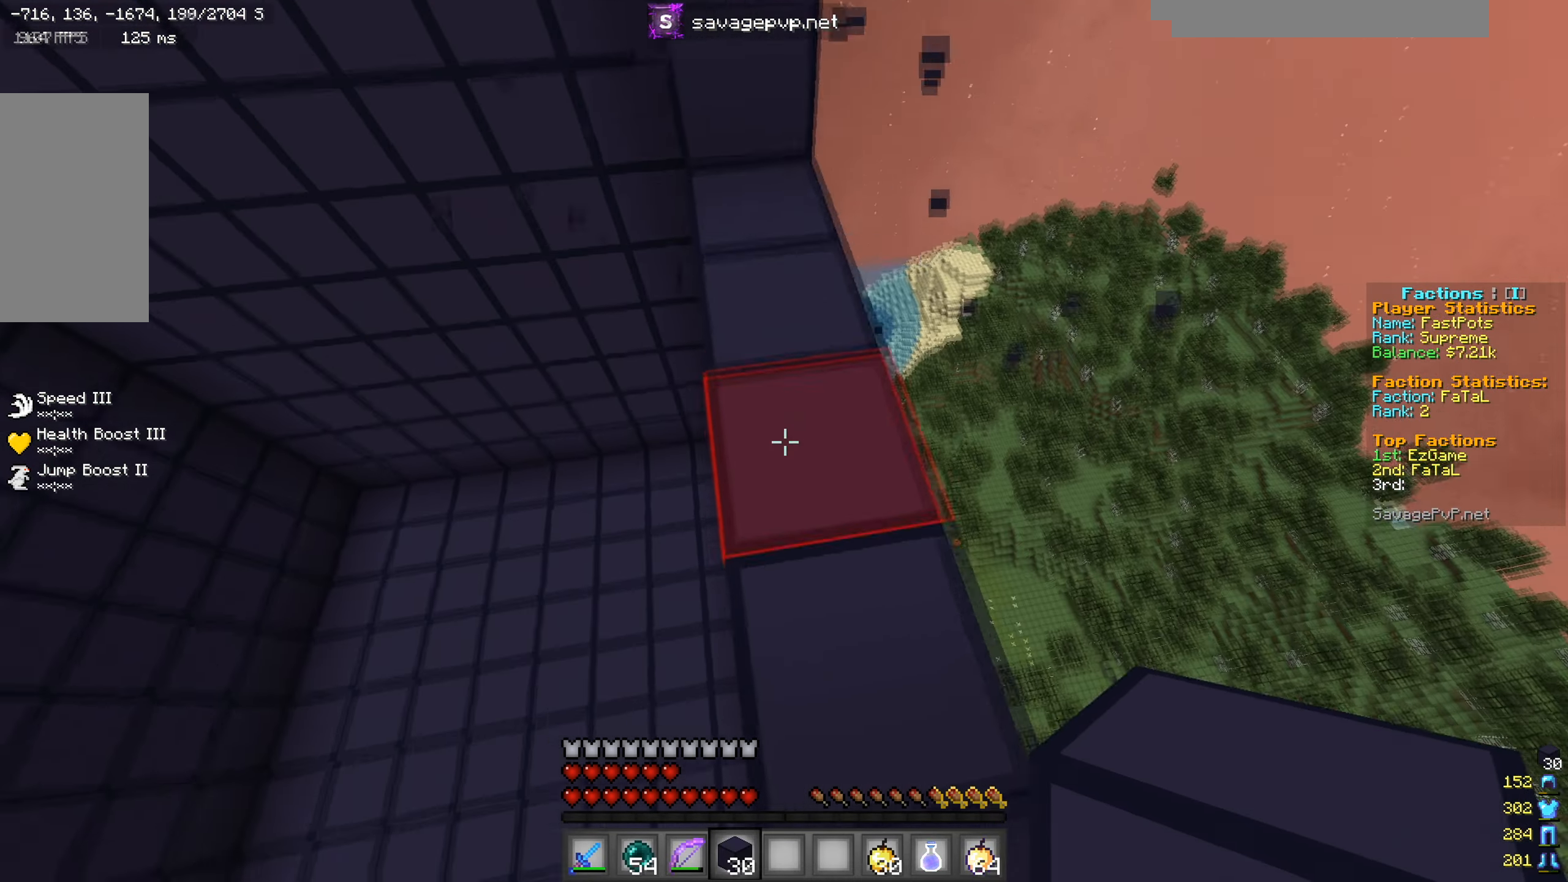
{"keys": [], "mouse": [], "events": [[67, "d", "up"], [101, "mouse_right", "down"], [101, "s", "down"], [167, "mouse_right", "up"], [201, "a", "down"], [201, "mouse_right", "down"], [234, "mouse_right", "up"], [284, "s", "up"], [317, "mouse_right", "down"], [367, "a", "up"], [484, "mouse_right", "up"]]}
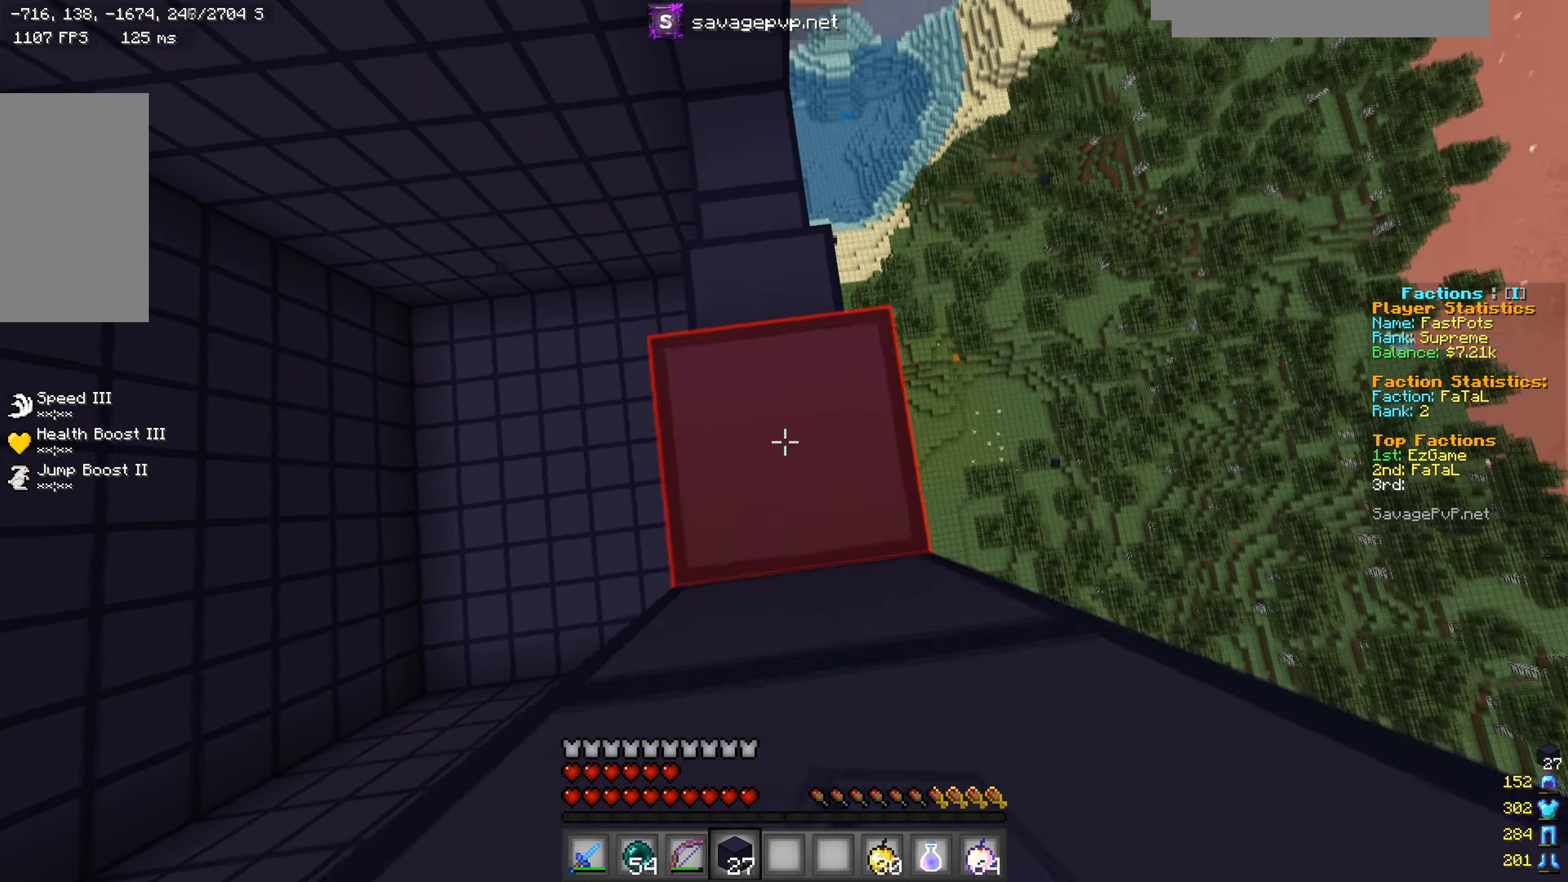
{"keys": ["w"], "mouse": [], "events": [[50, "w", "down"], [67, "mouse_right", "down"], [100, "mouse_right", "up"], [117, "mouse_right", "down"], [150, "mouse_right", "up"], [184, "mouse_right", "down"], [217, "mouse_right", "up"], [317, "mouse_right", "down"], [351, "mouse_right", "up"], [367, "mouse_right", "down"], [484, "mouse_right", "up"]]}
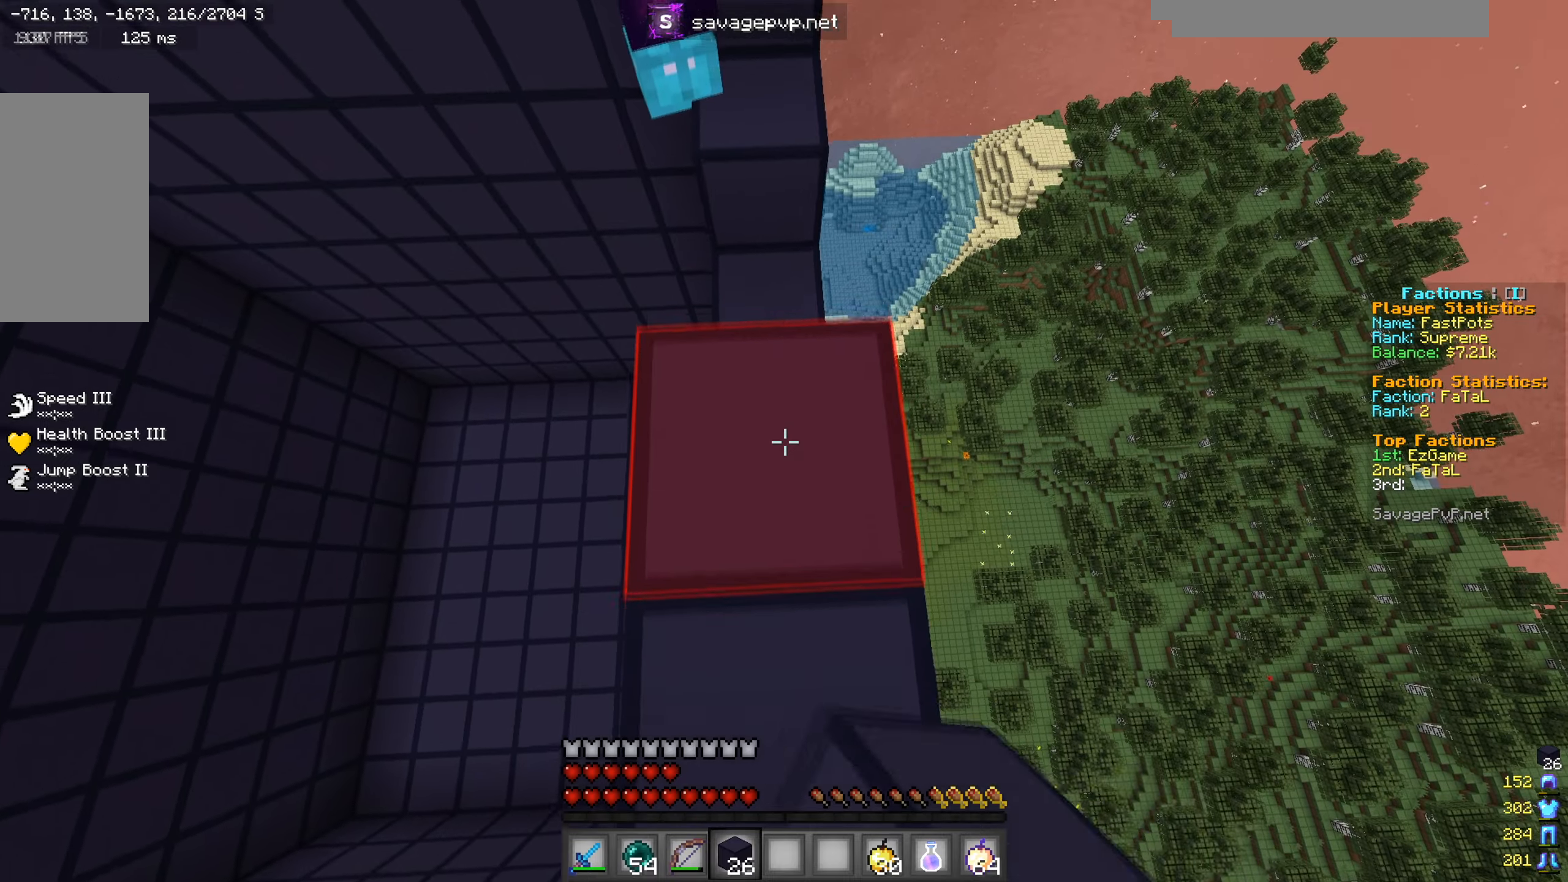
{"keys": ["s"], "mouse": [], "events": [[83, "mouse_right", "down"], [250, "mouse_right", "up"], [317, "mouse_right", "down"], [450, "w", "up"], [467, "s", "down"], [500, "mouse_right", "up"]]}